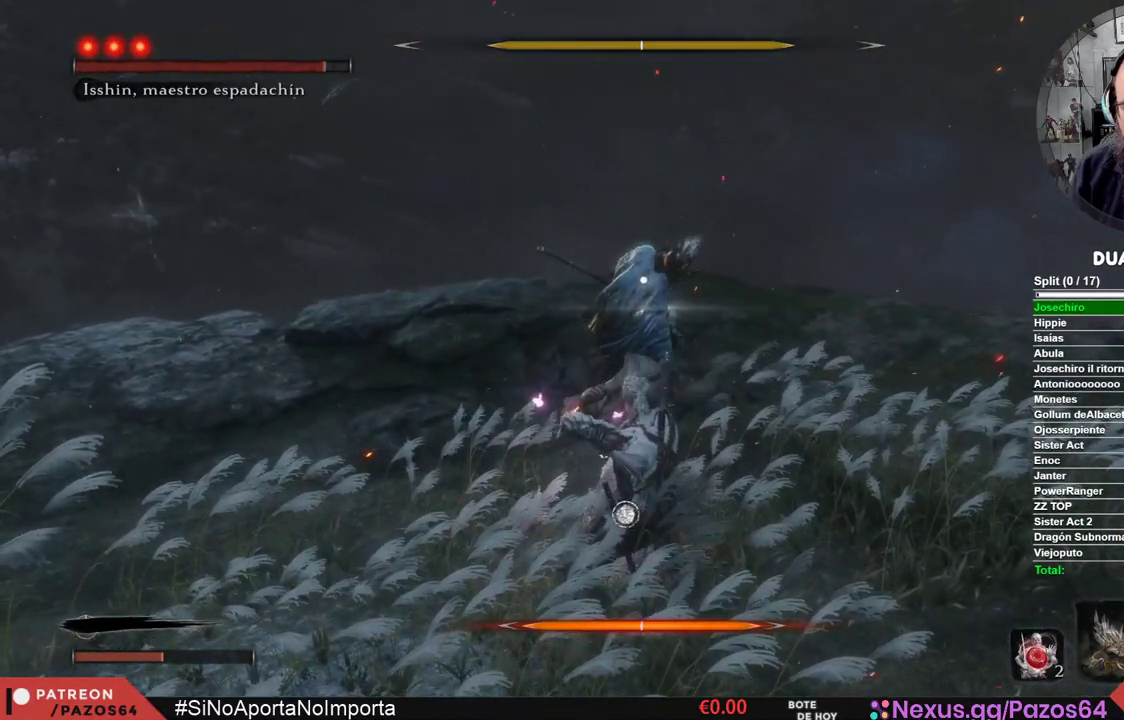
Gameplay with a controller (Xbox layout); each line is a JSON object with the inputs held at the frame after it. "events" lists button and stick changes between this image and that frame as [ms after this image, input, new state], when the widget could be followed in between.
{"buttons": ["L1"], "left_stick": "down-right", "right_stick": "center", "events": [[33, "L1", "up"], [167, "left_stick", "down-right"], [267, "L1", "down"]]}
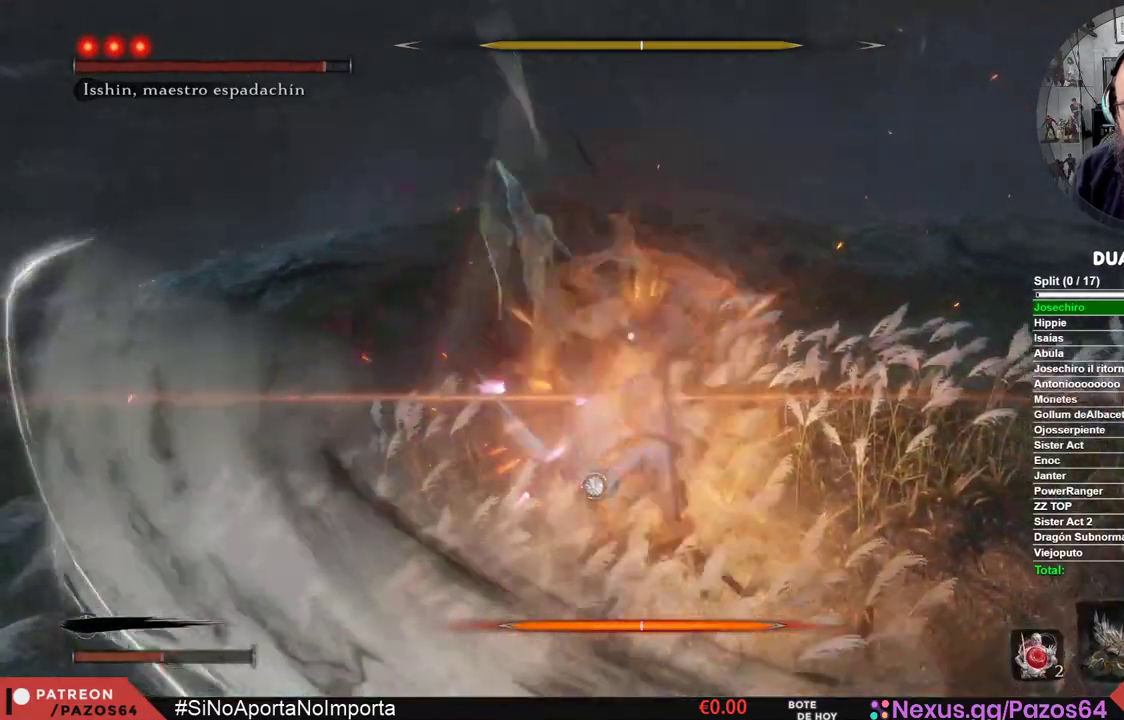
{"buttons": [], "left_stick": "up", "right_stick": "center", "events": [[133, "L1", "up"], [150, "left_stick", "center"], [200, "left_stick", "up"], [250, "A", "down"], [467, "A", "up"]]}
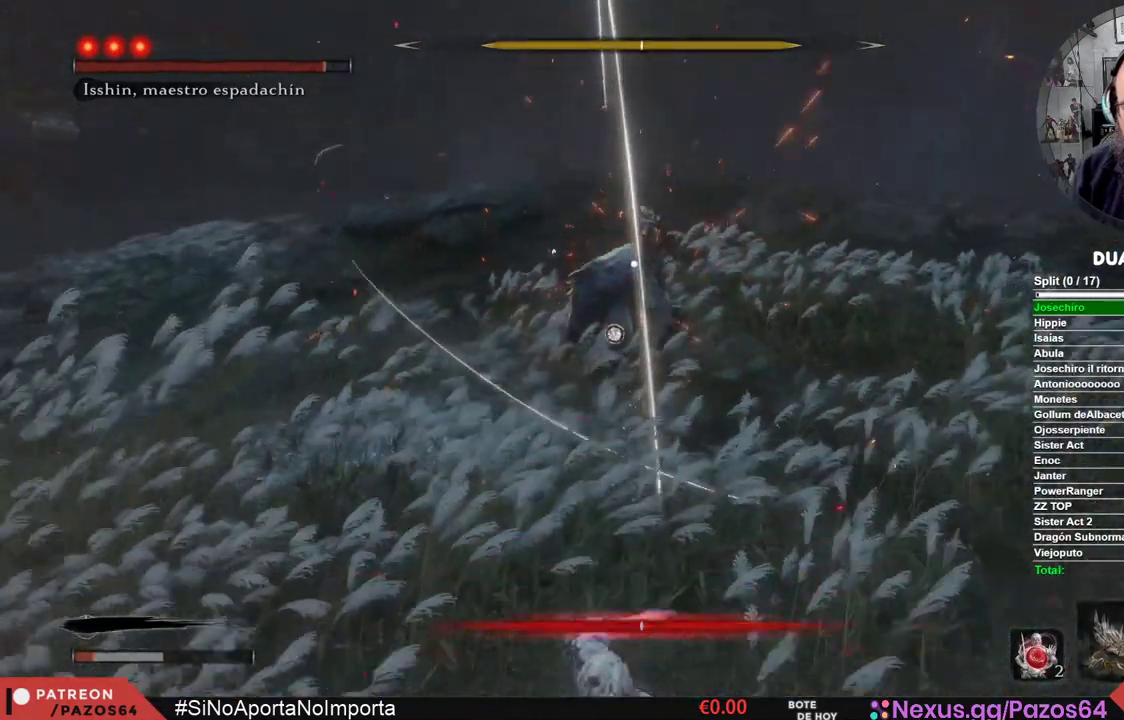
{"buttons": ["B"], "left_stick": "left", "right_stick": "center", "events": [[183, "left_stick", "center"], [233, "left_stick", "left"], [450, "B", "down"]]}
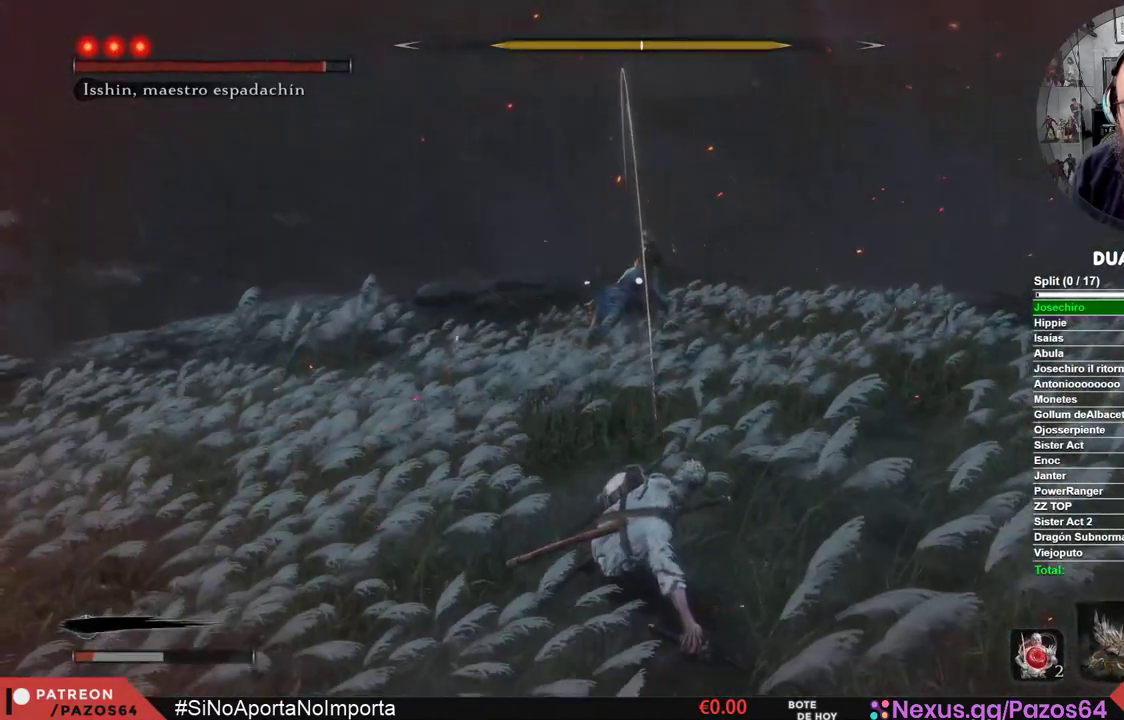
{"buttons": [], "left_stick": "up-left", "right_stick": "center", "events": [[267, "left_stick", "up-left"], [417, "B", "up"]]}
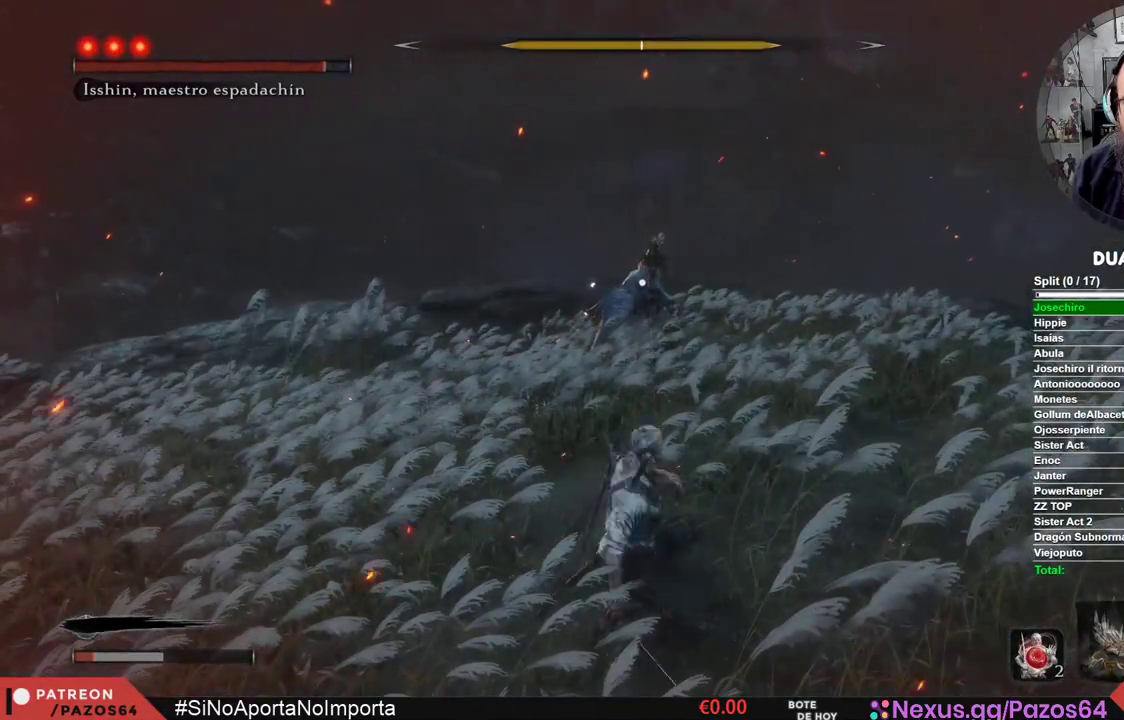
{"buttons": [], "left_stick": "up", "right_stick": "center", "events": [[83, "B", "down"], [300, "B", "up"], [483, "left_stick", "up"]]}
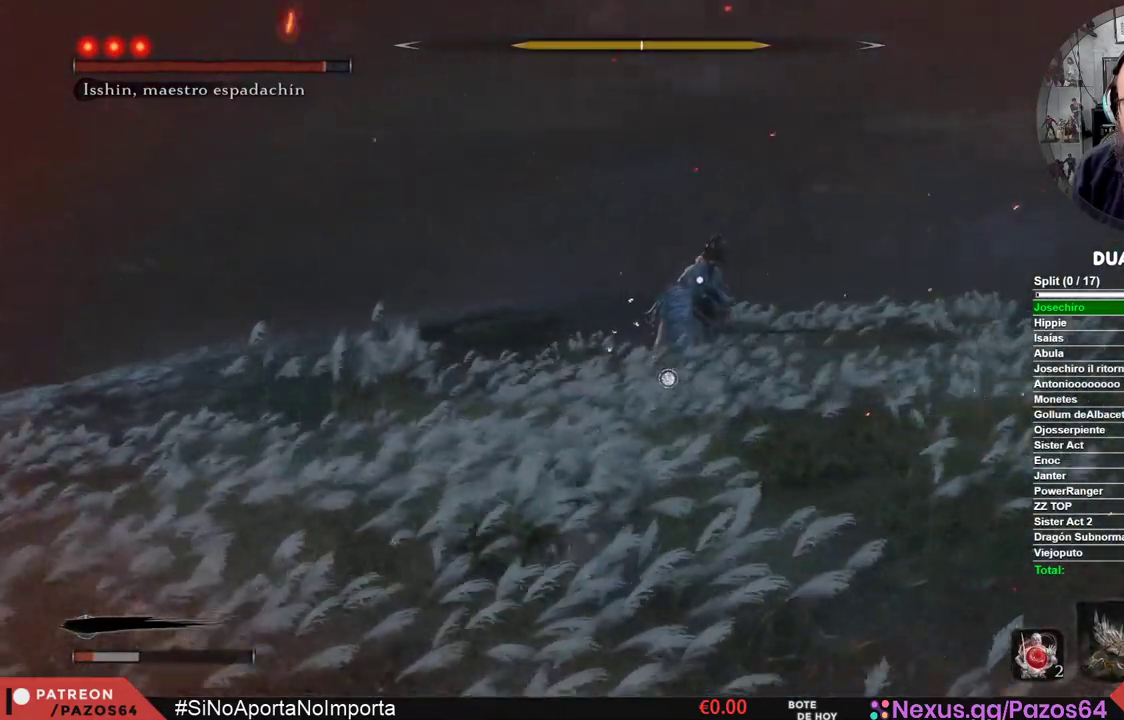
{"buttons": [], "left_stick": "up", "right_stick": "center", "events": []}
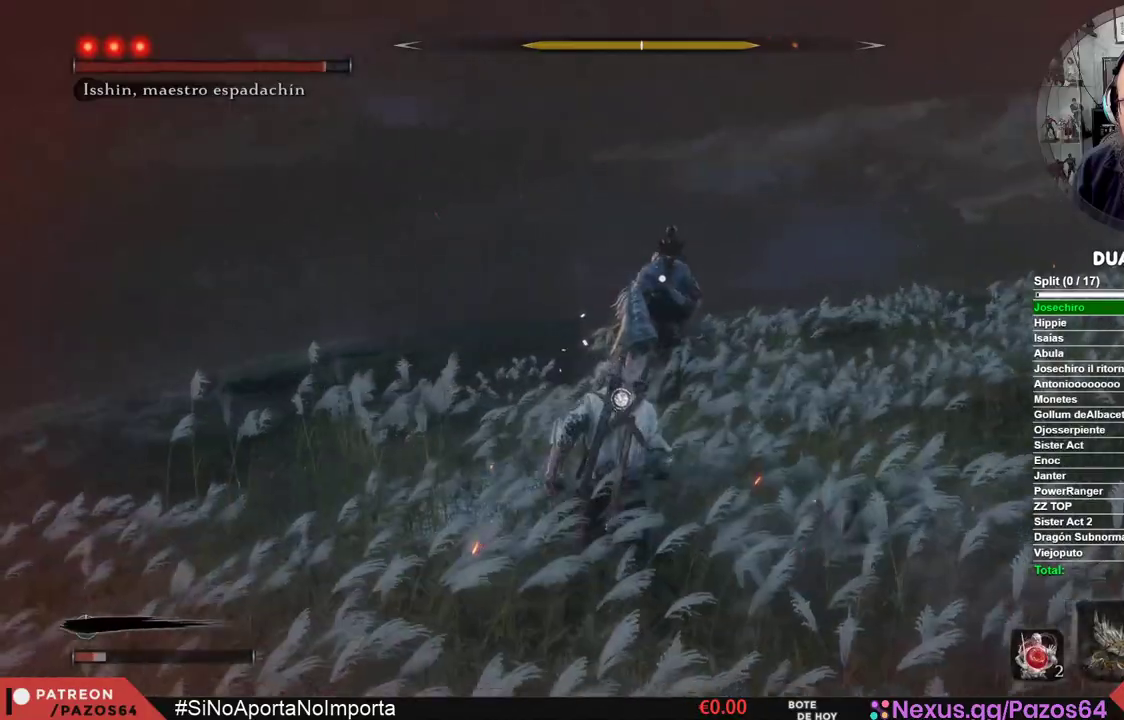
{"buttons": [], "left_stick": "up", "right_stick": "center", "events": [[317, "R1", "down"], [500, "R1", "up"]]}
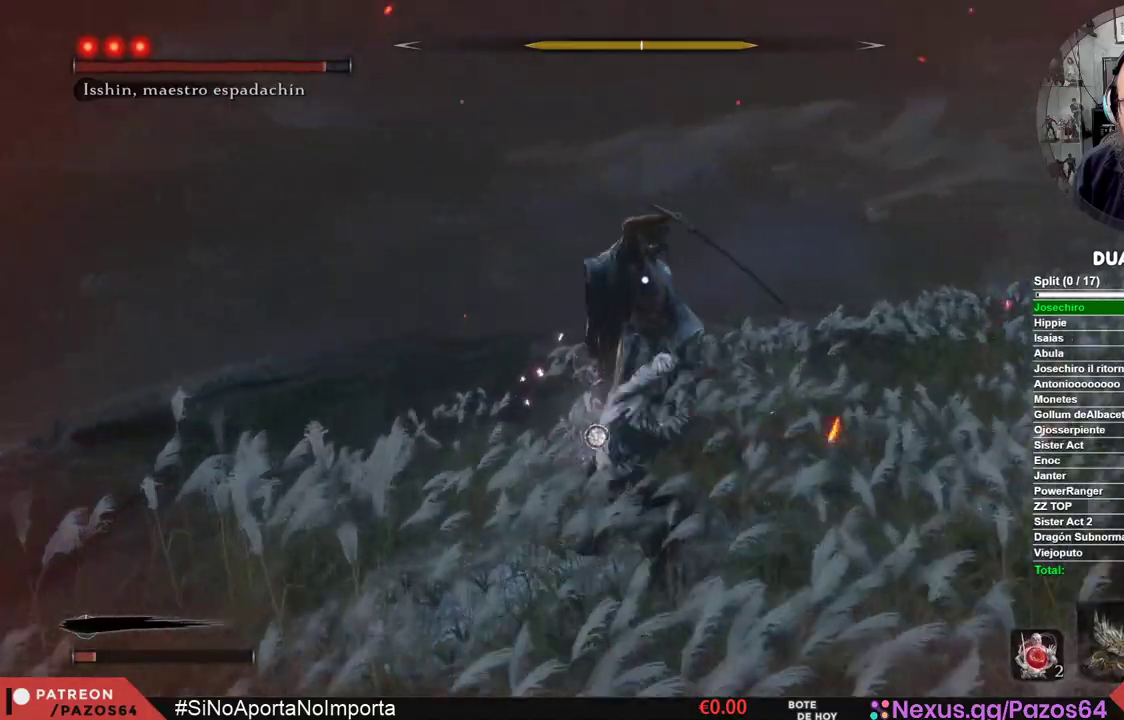
{"buttons": ["R1"], "left_stick": "center", "right_stick": "center", "events": [[350, "R1", "down"], [400, "left_stick", "center"]]}
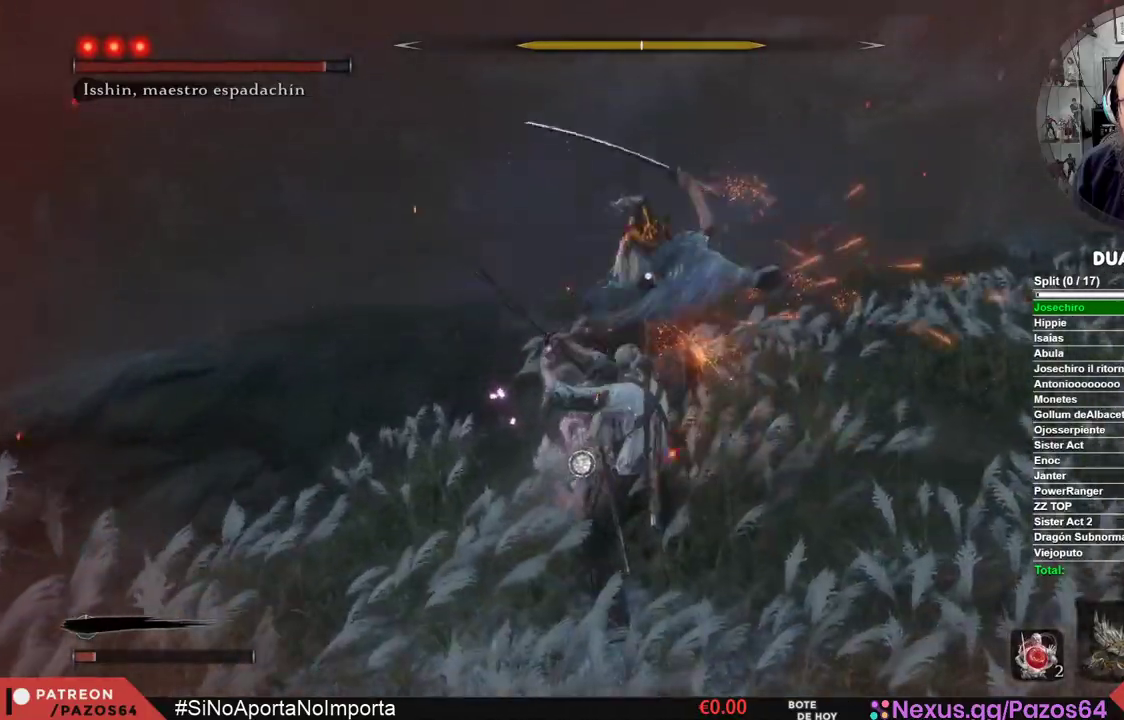
{"buttons": [], "left_stick": "center", "right_stick": "center", "events": [[117, "R1", "up"]]}
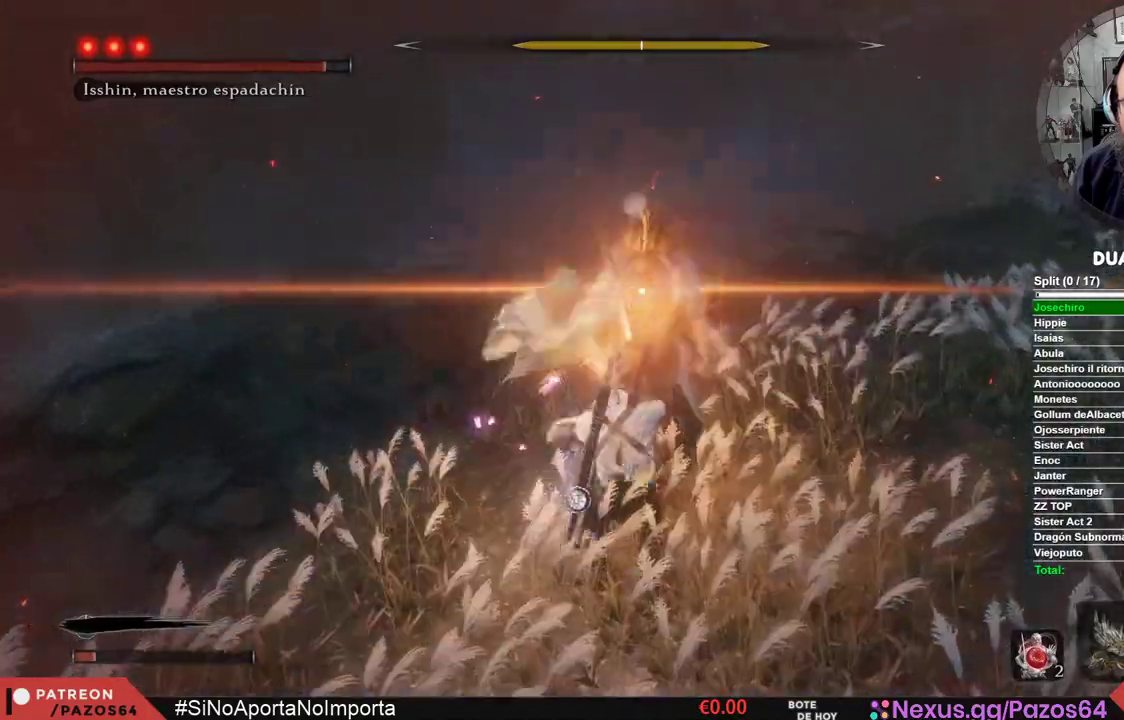
{"buttons": ["L1"], "left_stick": "center", "right_stick": "center", "events": [[467, "L1", "down"]]}
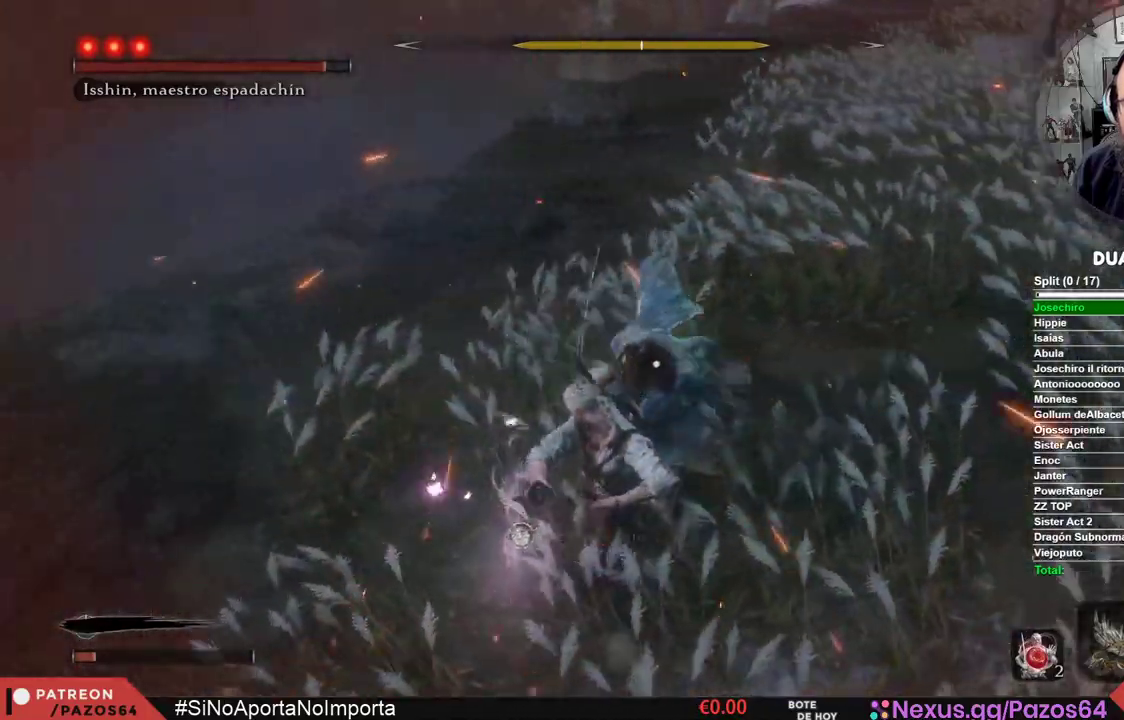
{"buttons": ["R1"], "left_stick": "center", "right_stick": "center", "events": [[333, "L1", "up"], [450, "R1", "down"]]}
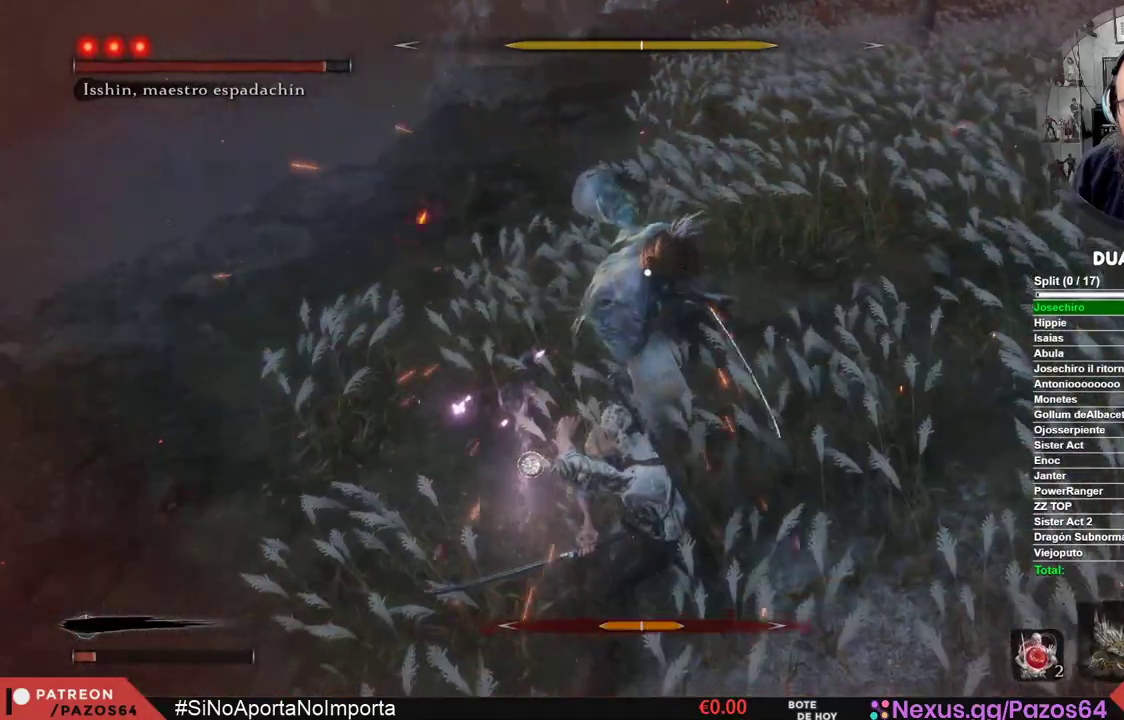
{"buttons": [], "left_stick": "center", "right_stick": "center", "events": [[117, "R1", "up"]]}
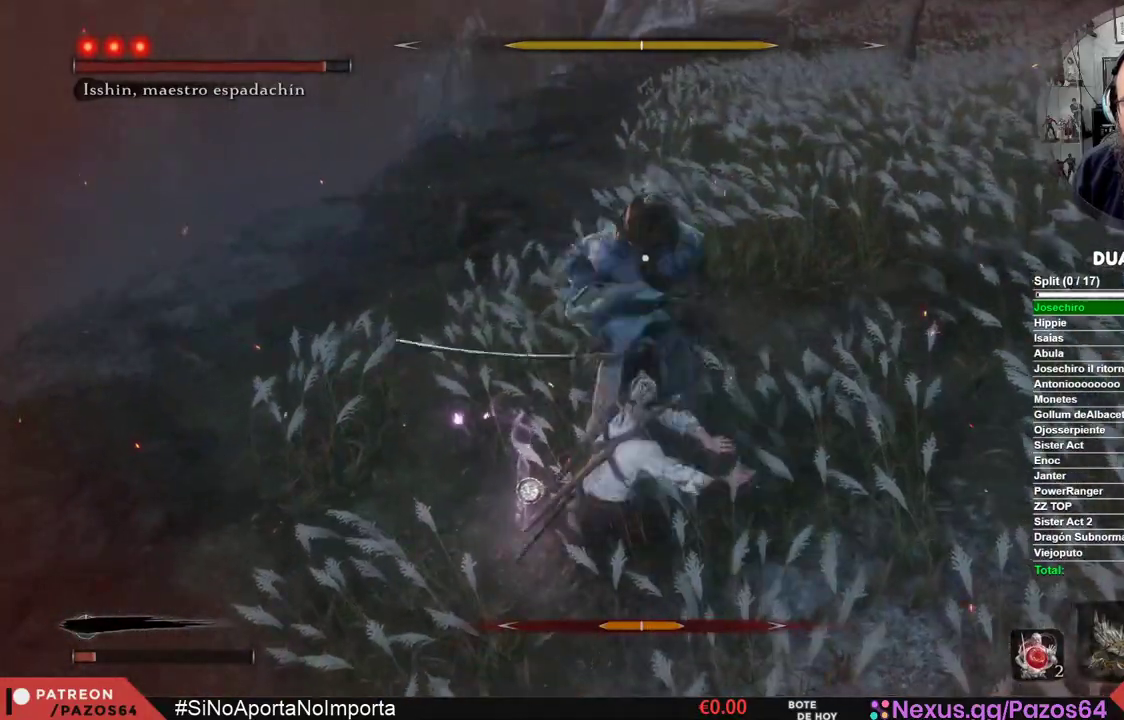
{"buttons": [], "left_stick": "center", "right_stick": "center", "events": [[83, "R1", "down"], [333, "R1", "up"]]}
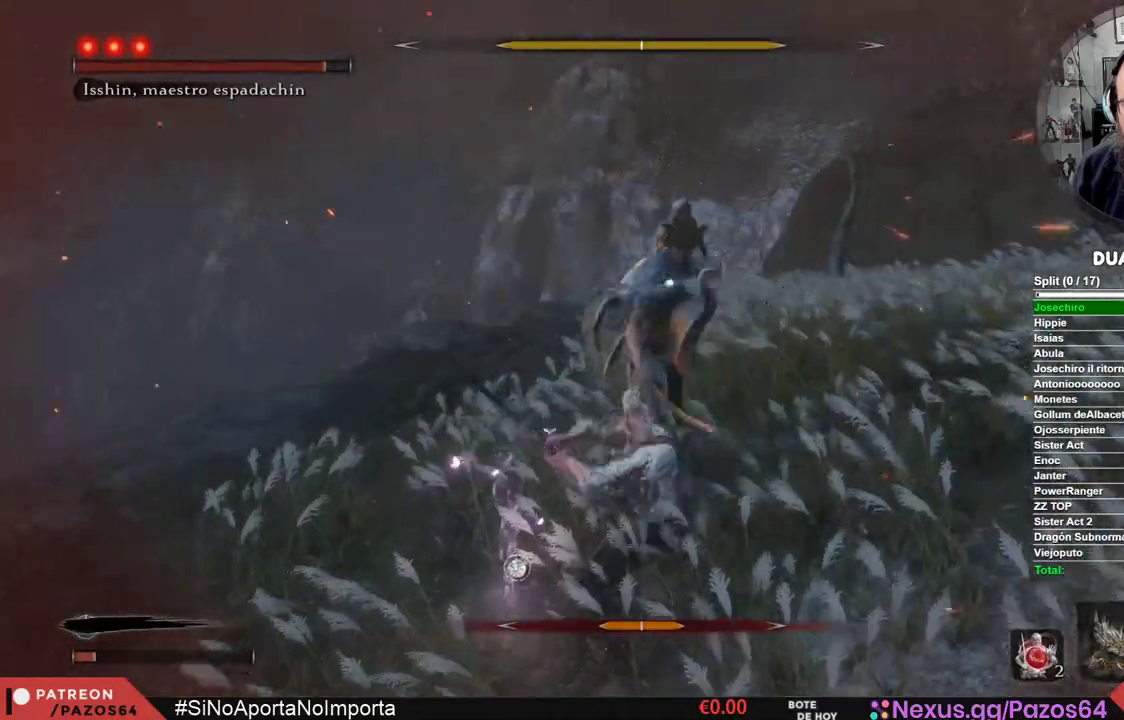
{"buttons": [], "left_stick": "center", "right_stick": "center", "events": []}
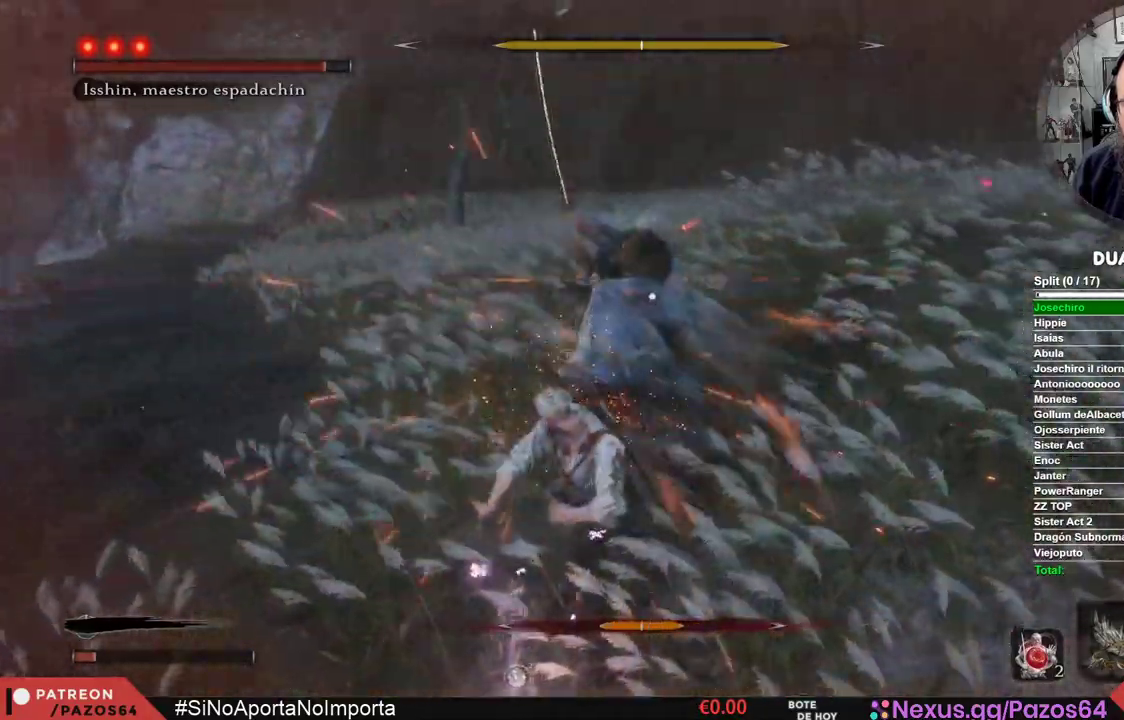
{"buttons": ["L1"], "left_stick": "center", "right_stick": "center", "events": [[350, "L1", "down"]]}
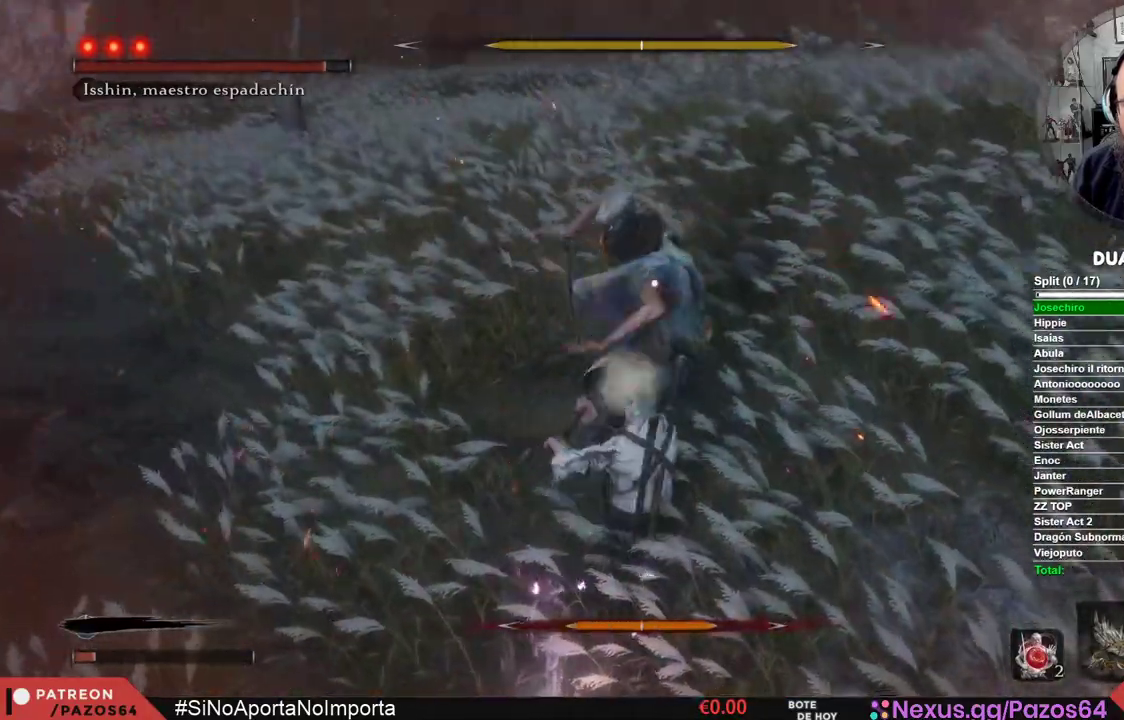
{"buttons": [], "left_stick": "center", "right_stick": "center", "events": [[50, "L1", "up"], [133, "L1", "down"], [400, "L1", "up"]]}
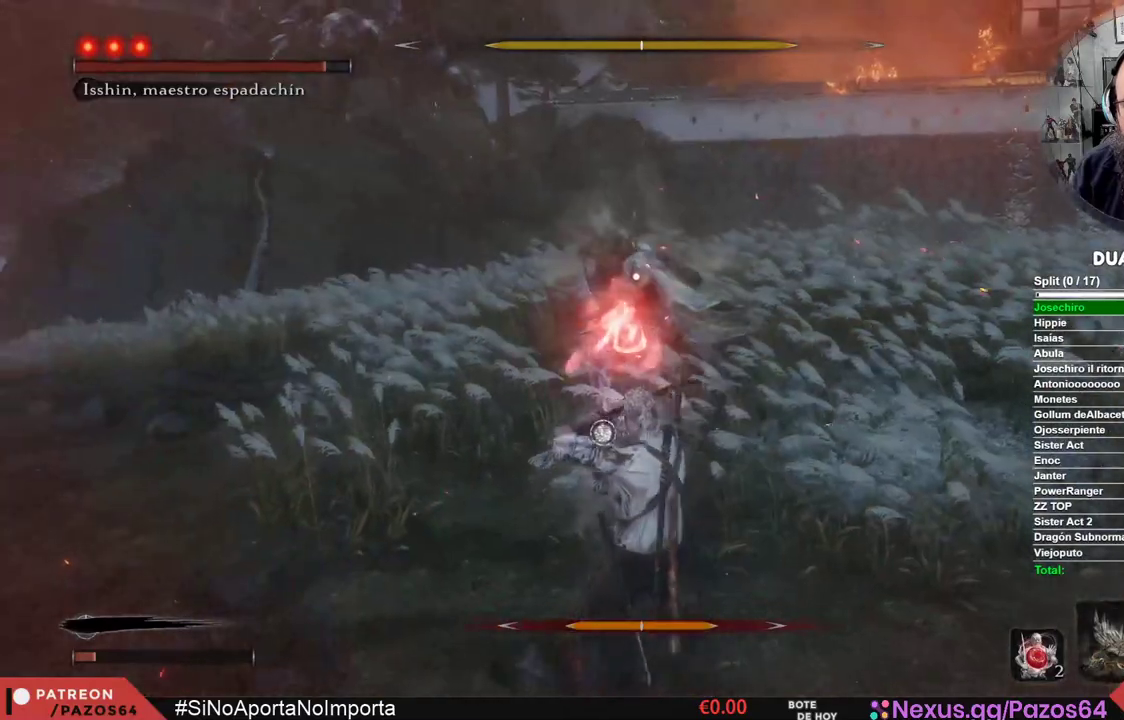
{"buttons": ["B"], "left_stick": "center", "right_stick": "center", "events": [[367, "B", "down"]]}
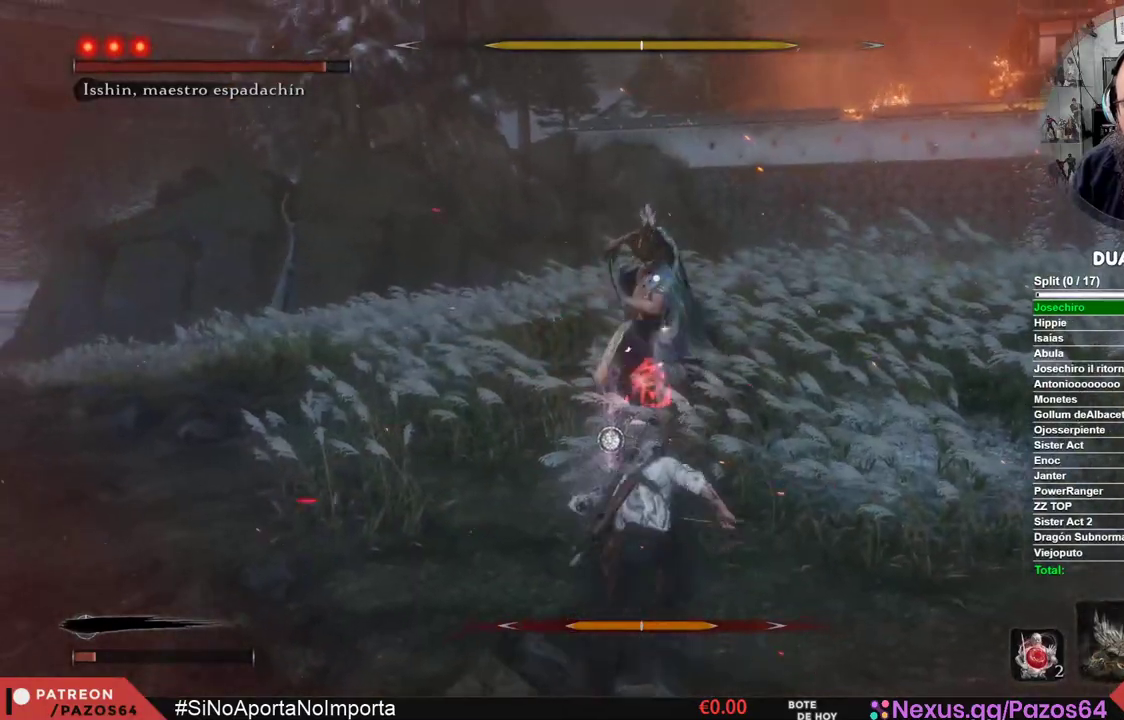
{"buttons": [], "left_stick": "center", "right_stick": "center", "events": [[367, "B", "up"]]}
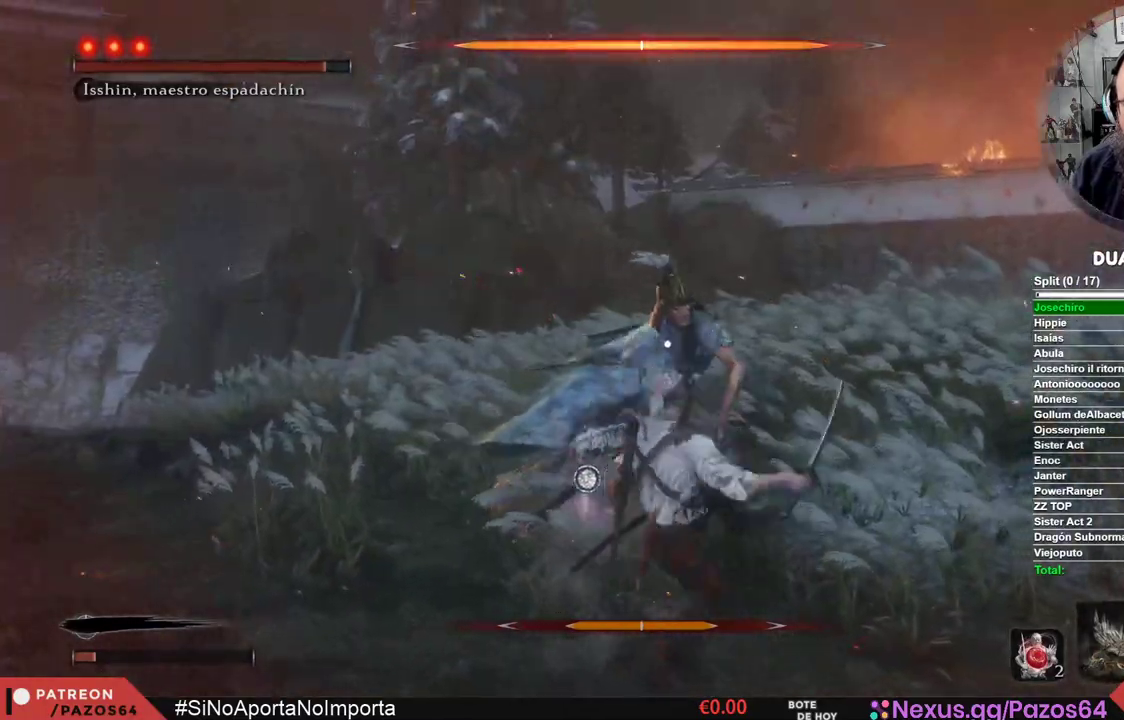
{"buttons": ["R1"], "left_stick": "center", "right_stick": "center", "events": [[200, "R1", "down"], [333, "R1", "up"], [417, "R1", "down"]]}
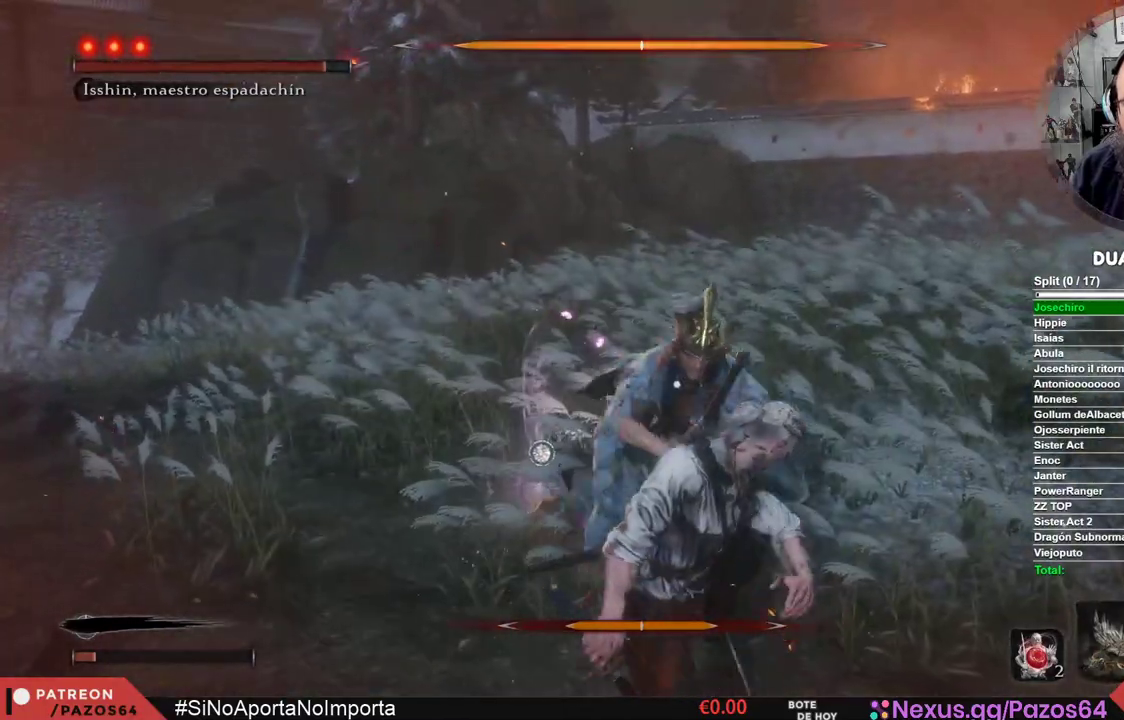
{"buttons": ["R1"], "left_stick": "center", "right_stick": "center", "events": [[33, "R1", "up"], [100, "R1", "down"], [217, "R1", "up"], [300, "R1", "down"], [417, "R1", "up"], [500, "R1", "down"]]}
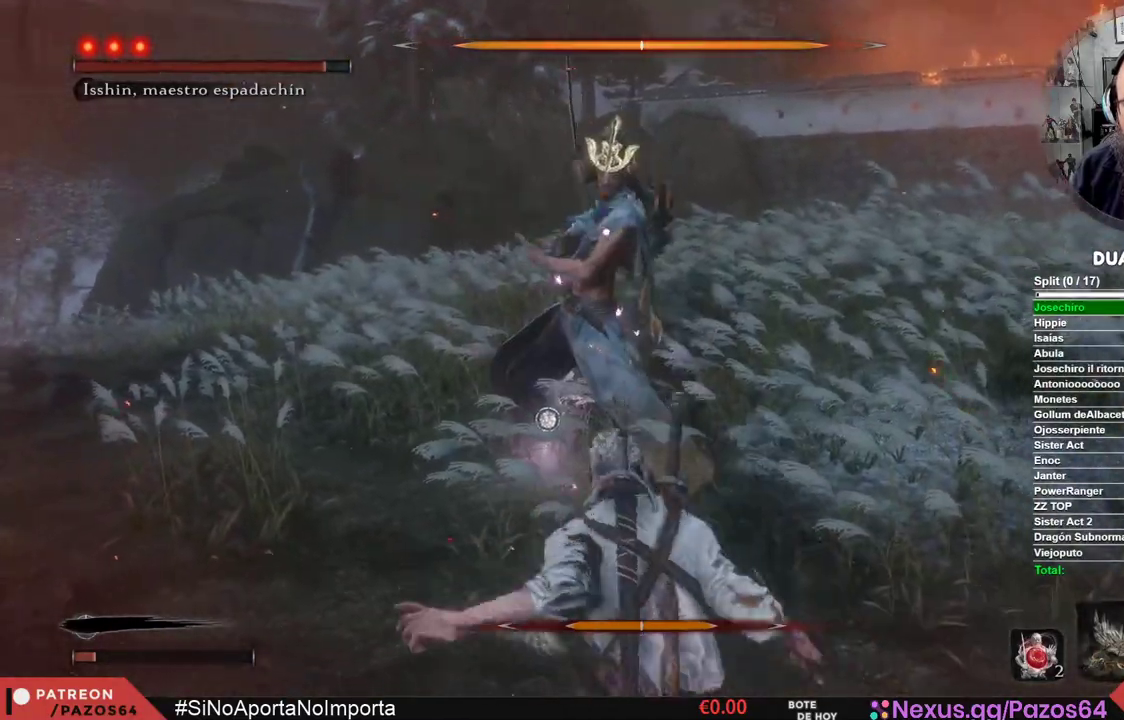
{"buttons": [], "left_stick": "center", "right_stick": "center", "events": [[83, "R1", "up"], [167, "R1", "down"], [283, "R1", "up"]]}
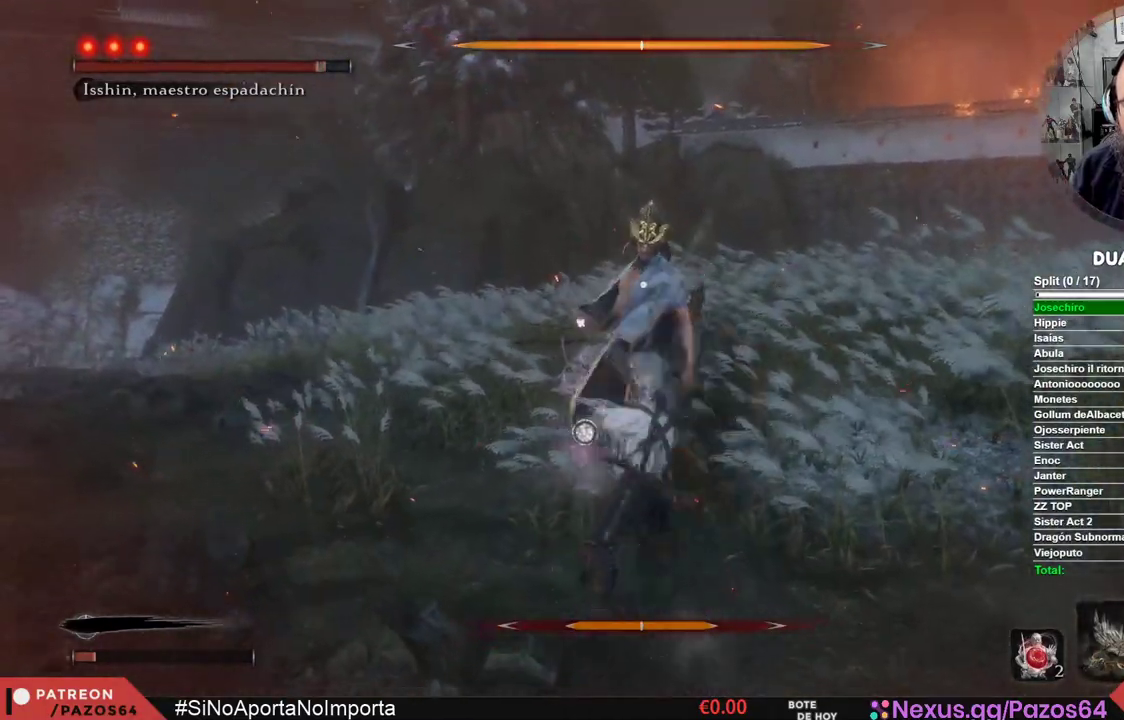
{"buttons": [], "left_stick": "center", "right_stick": "center", "events": [[167, "R1", "down"], [317, "R1", "up"]]}
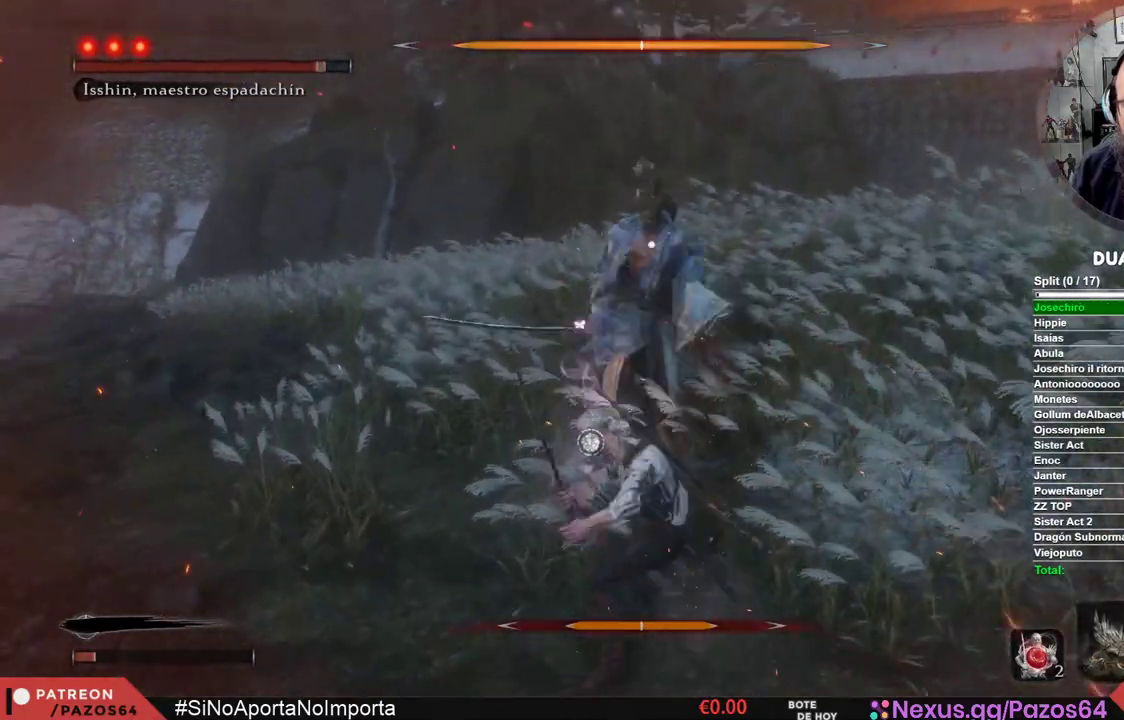
{"buttons": [], "left_stick": "center", "right_stick": "center", "events": [[300, "R1", "down"], [500, "R1", "up"]]}
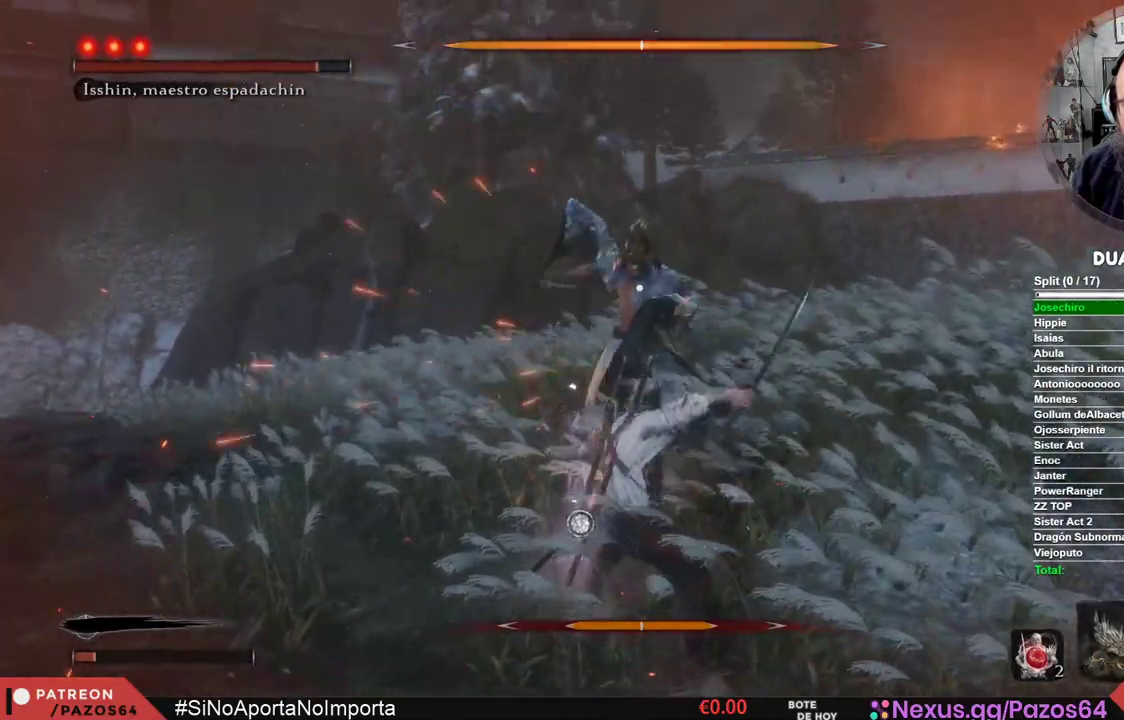
{"buttons": [], "left_stick": "center", "right_stick": "center", "events": []}
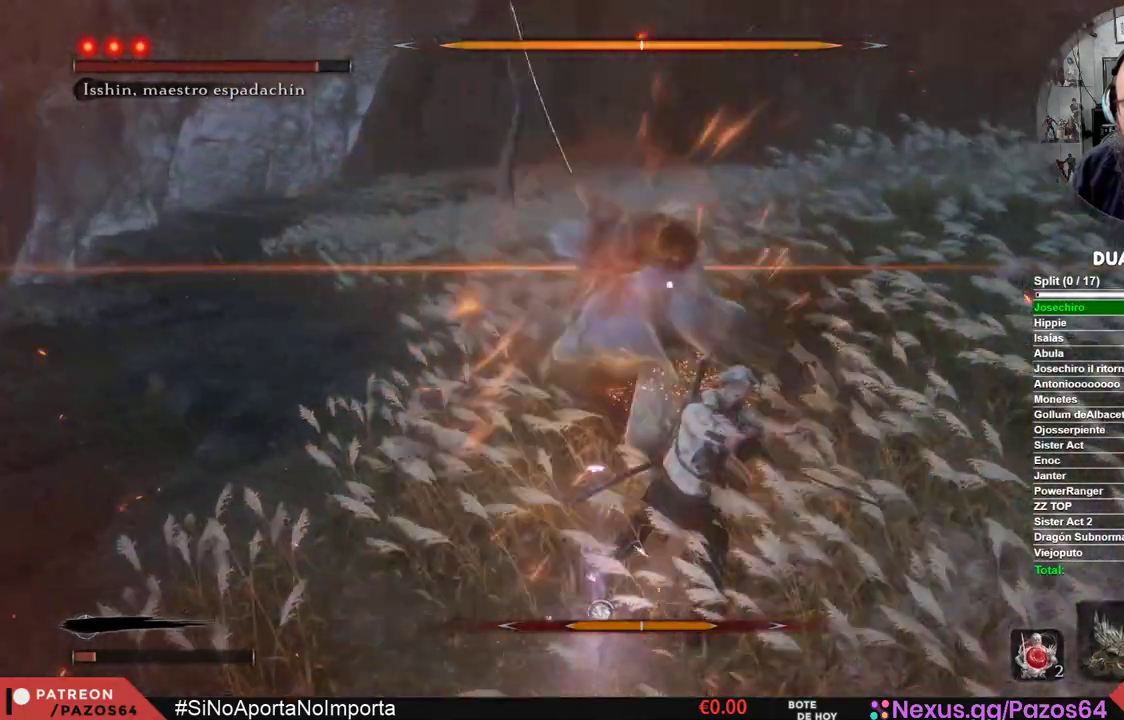
{"buttons": ["L1"], "left_stick": "center", "right_stick": "center", "events": [[367, "L1", "down"]]}
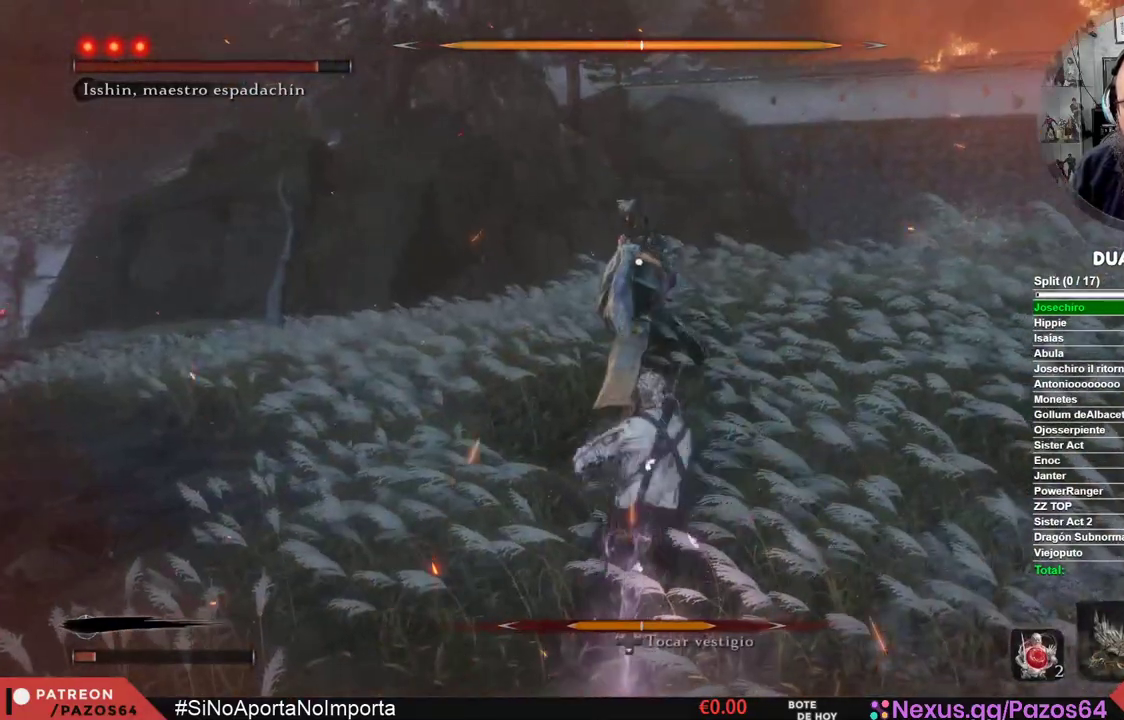
{"buttons": [], "left_stick": "center", "right_stick": "center", "events": [[167, "L1", "up"]]}
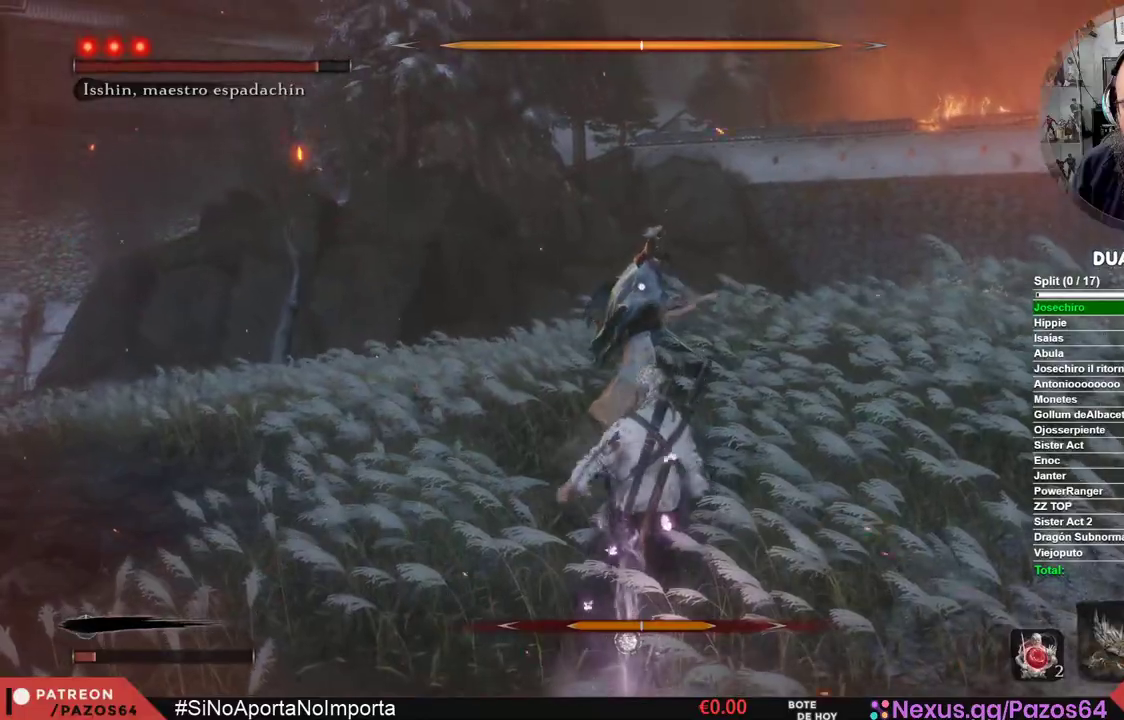
{"buttons": [], "left_stick": "center", "right_stick": "center", "events": []}
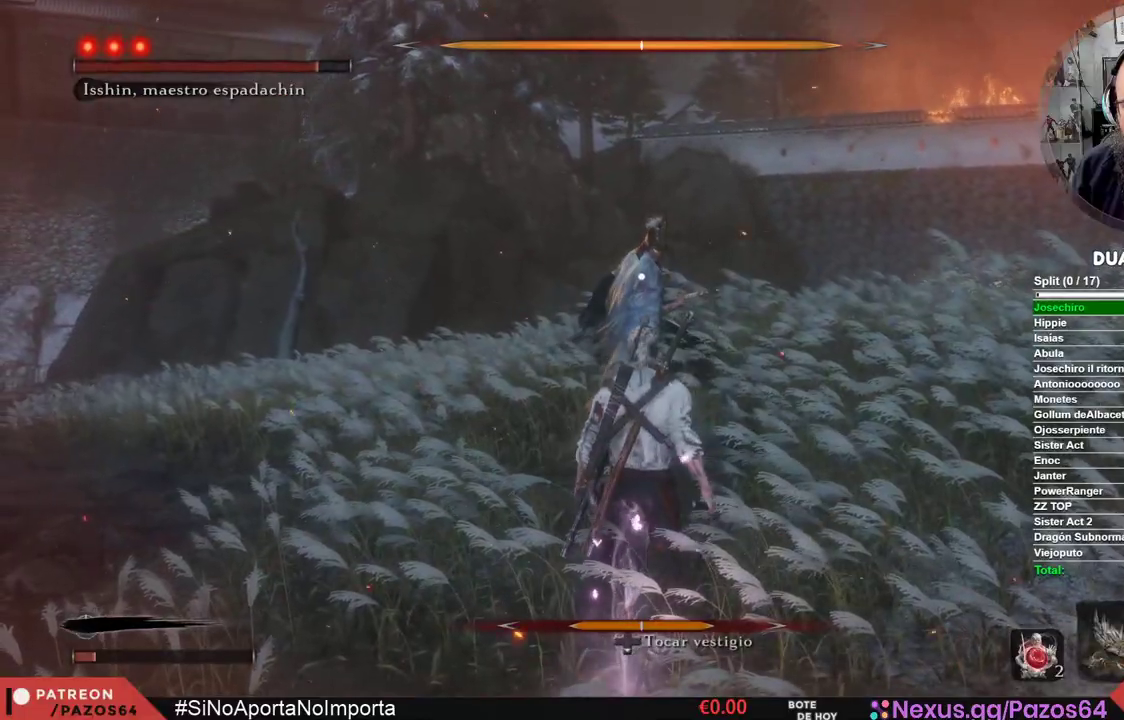
{"buttons": [], "left_stick": "center", "right_stick": "center", "events": []}
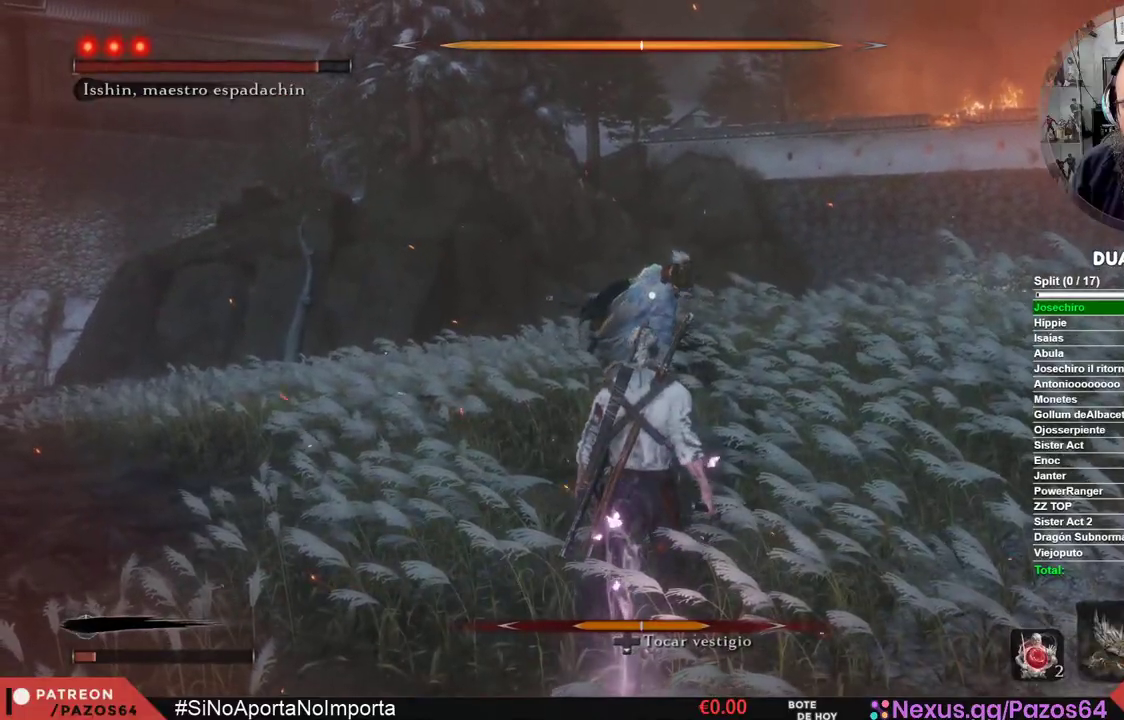
{"buttons": [], "left_stick": "center", "right_stick": "center", "events": []}
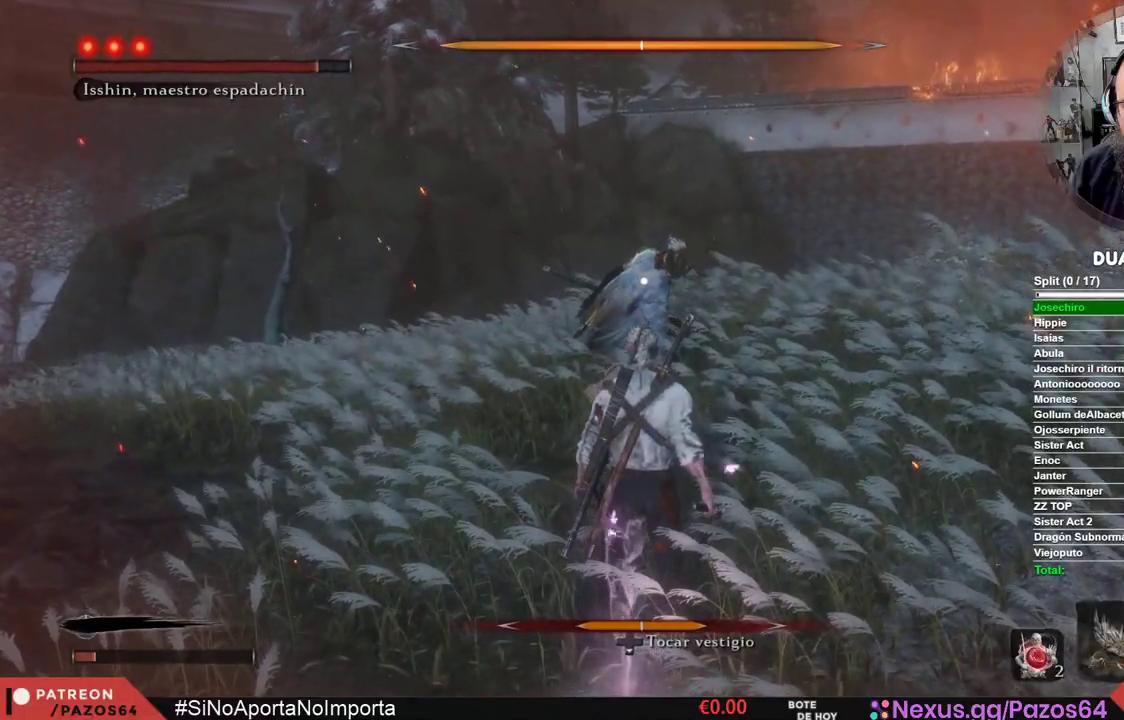
{"buttons": ["L1"], "left_stick": "center", "right_stick": "center", "events": [[483, "L1", "down"]]}